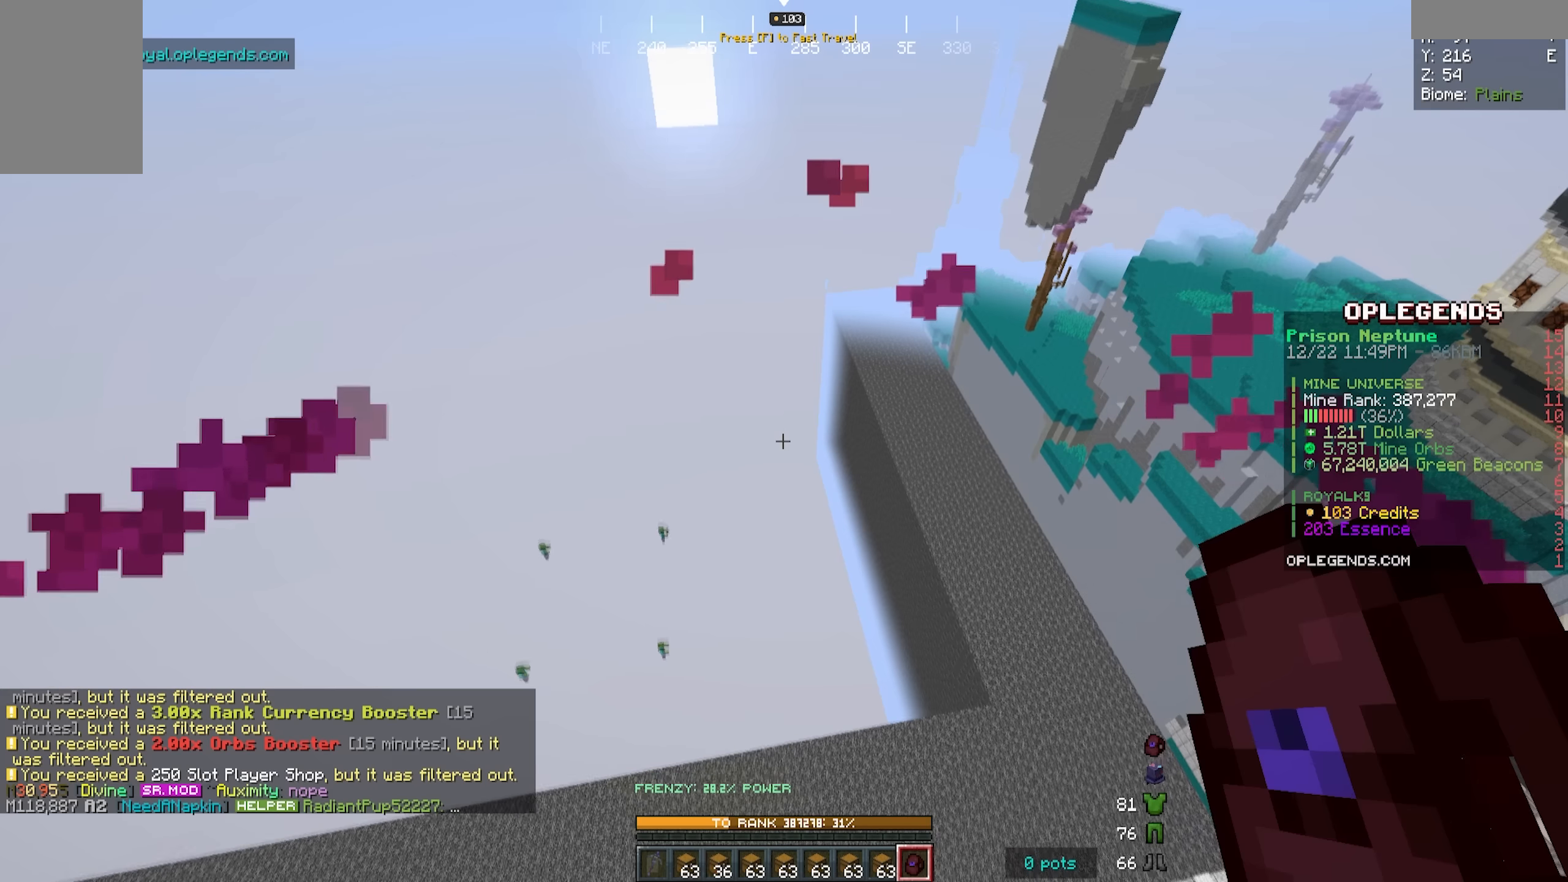
Gameplay with keyboard and mouse; each line is a JSON object with the keys and mouse buttons held at the frame after it. "events" lists presses ("down") and releases ("up") of "a", "d", "s", "w", "mouse_left" and "mouse_right" between this image and that frame as [ms after this image, input, new state], when the widget could be followed in between. "mouse_left", "mouse_right" = the "left", "right" buttons of the "mouse" list. No other keys are recorded. Fast repeated clicks can show as one long hold. Mouse movement is not recorded.
{"keys": [], "mouse": ["right"], "events": [[383, "mouse_right", "down"]]}
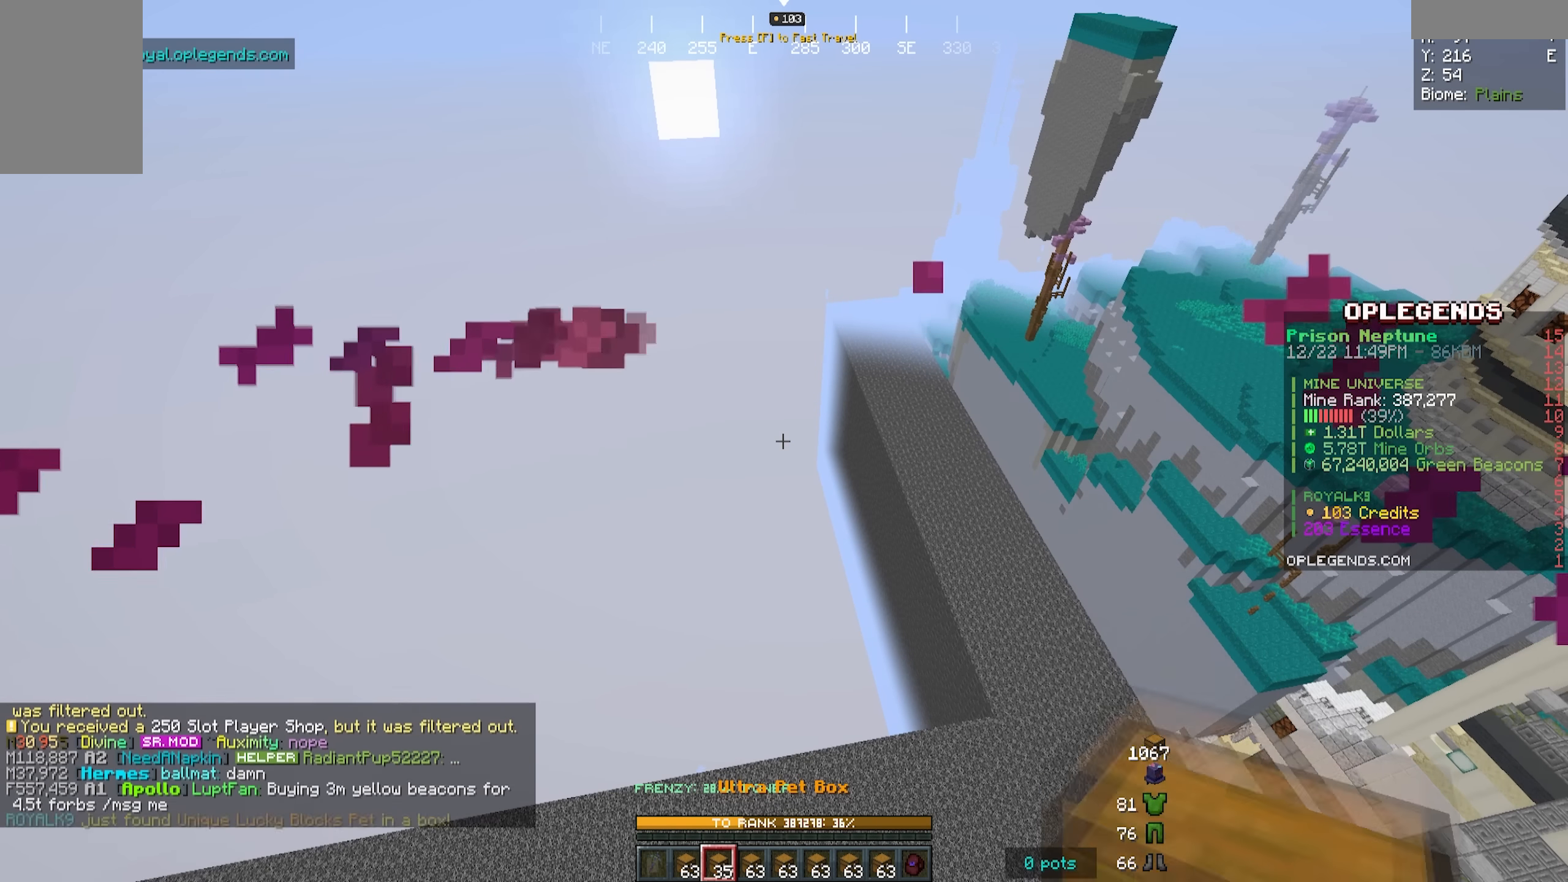
{"keys": [], "mouse": [], "events": [[50, "mouse_right", "up"], [100, "mouse_right", "down"], [233, "mouse_right", "up"], [283, "mouse_right", "down"], [467, "mouse_right", "up"]]}
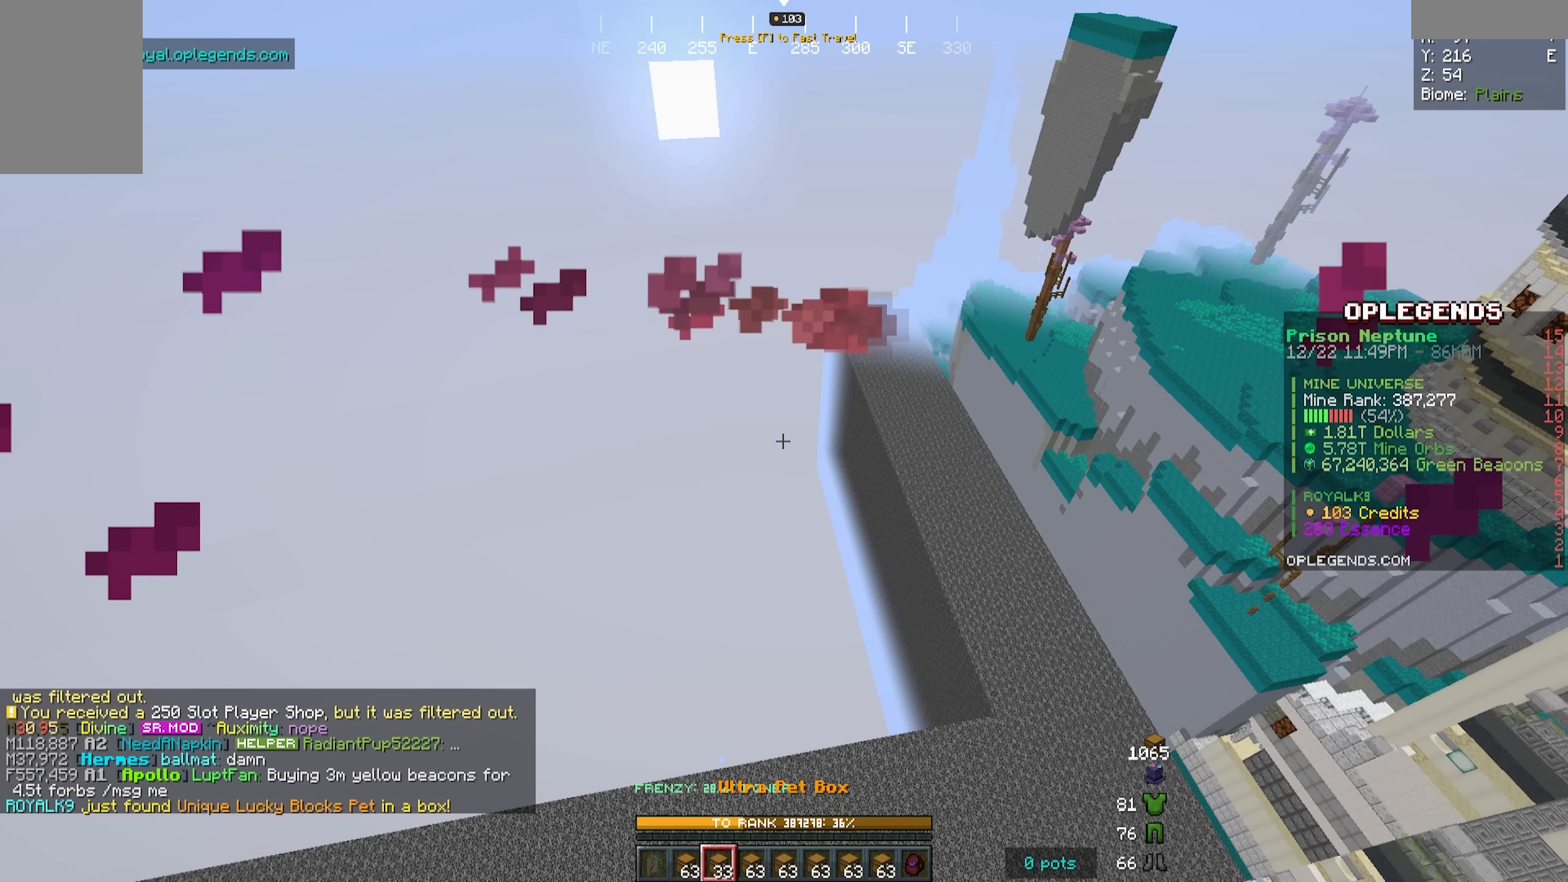
{"keys": [], "mouse": [], "events": [[50, "mouse_right", "down"], [183, "mouse_right", "up"], [300, "mouse_right", "down"], [417, "mouse_right", "up"]]}
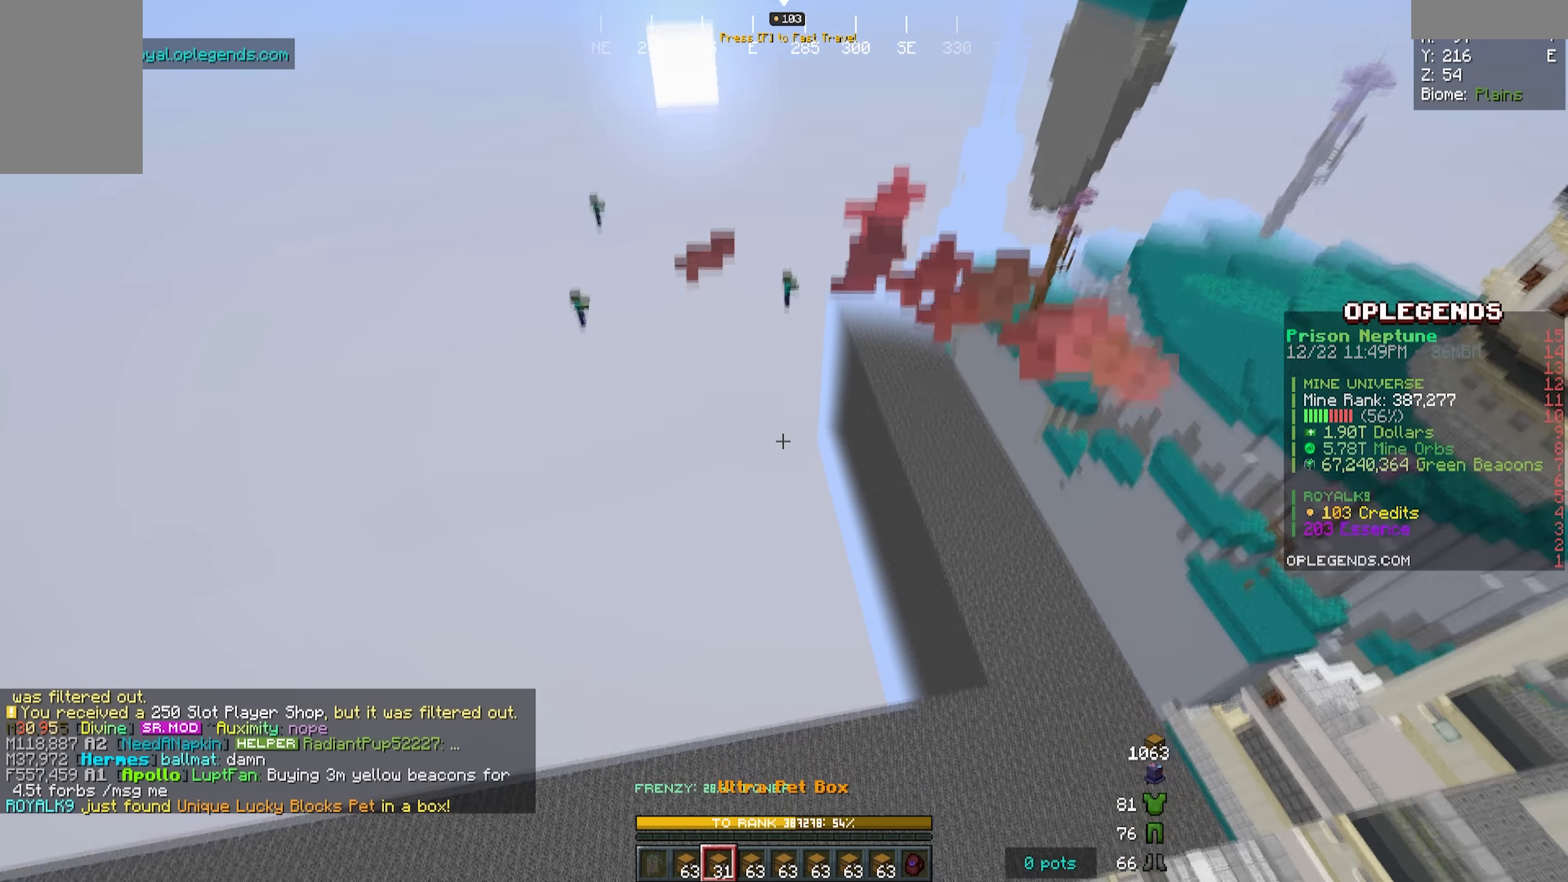
{"keys": [], "mouse": ["right"], "events": [[17, "mouse_right", "down"], [183, "mouse_right", "up"], [250, "mouse_right", "down"], [350, "mouse_right", "up"], [483, "mouse_right", "down"]]}
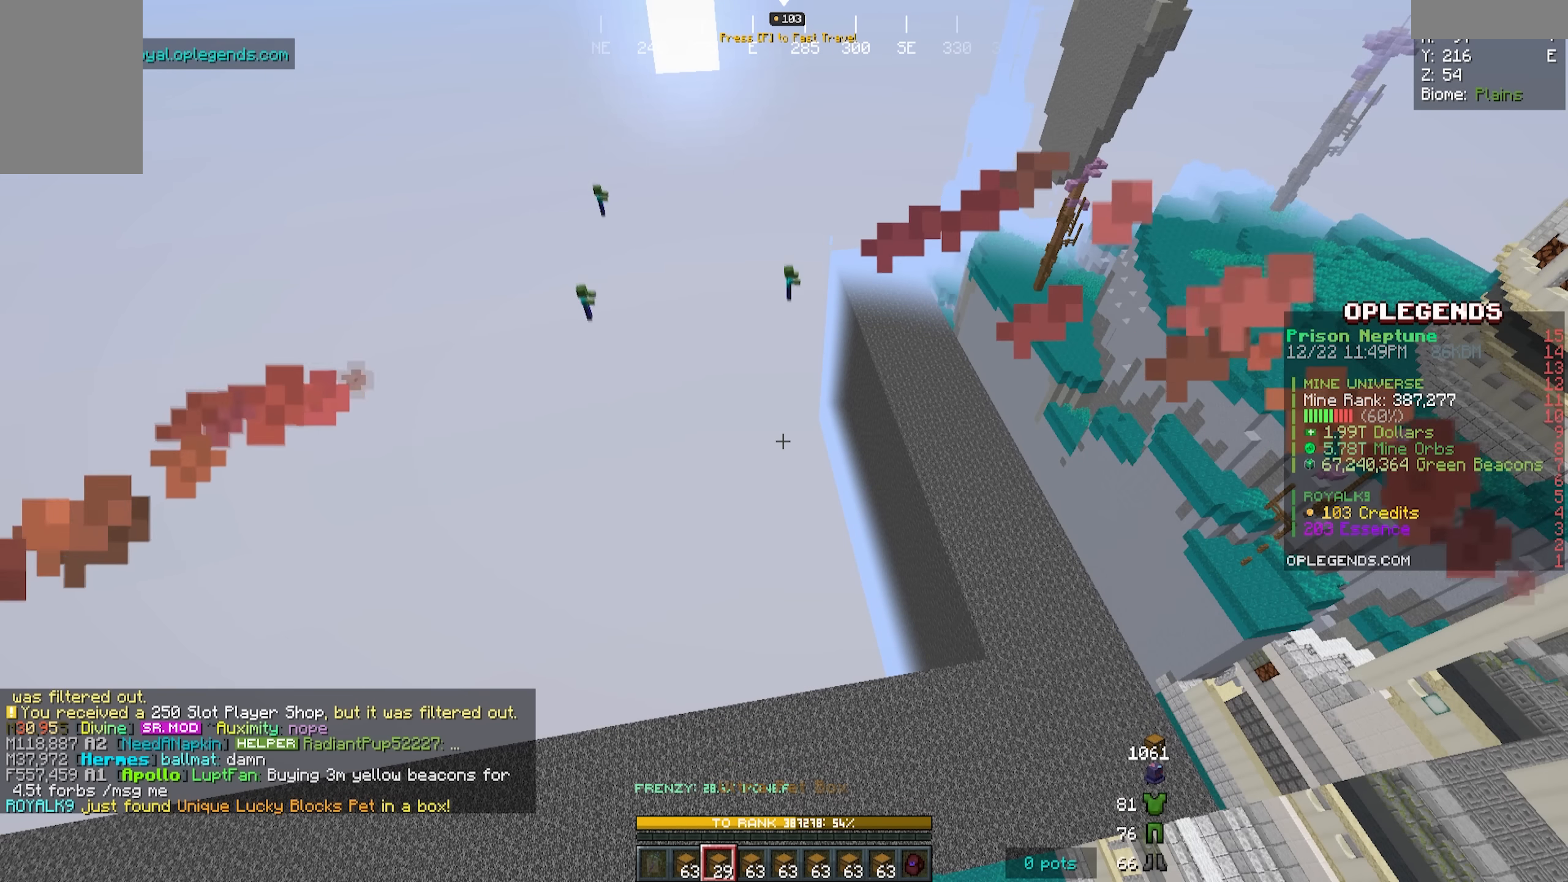
{"keys": [], "mouse": ["right"], "events": [[133, "mouse_right", "up"], [183, "mouse_right", "down"], [316, "mouse_right", "up"], [366, "mouse_right", "down"]]}
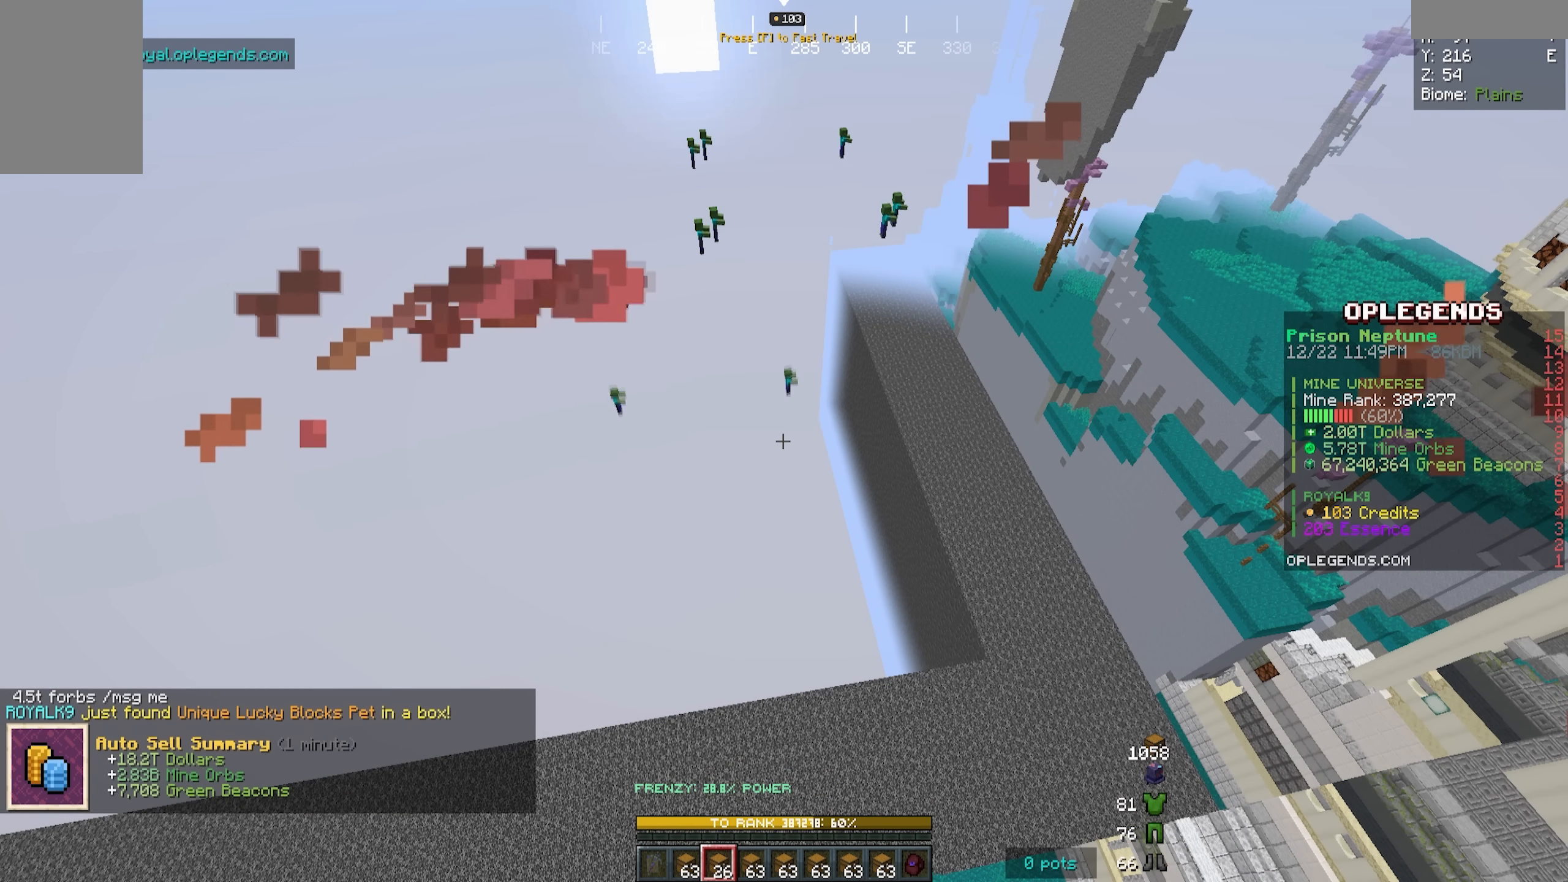
{"keys": [], "mouse": ["right"], "events": [[16, "mouse_right", "up"], [83, "mouse_right", "down"], [400, "mouse_right", "up"], [450, "mouse_right", "down"]]}
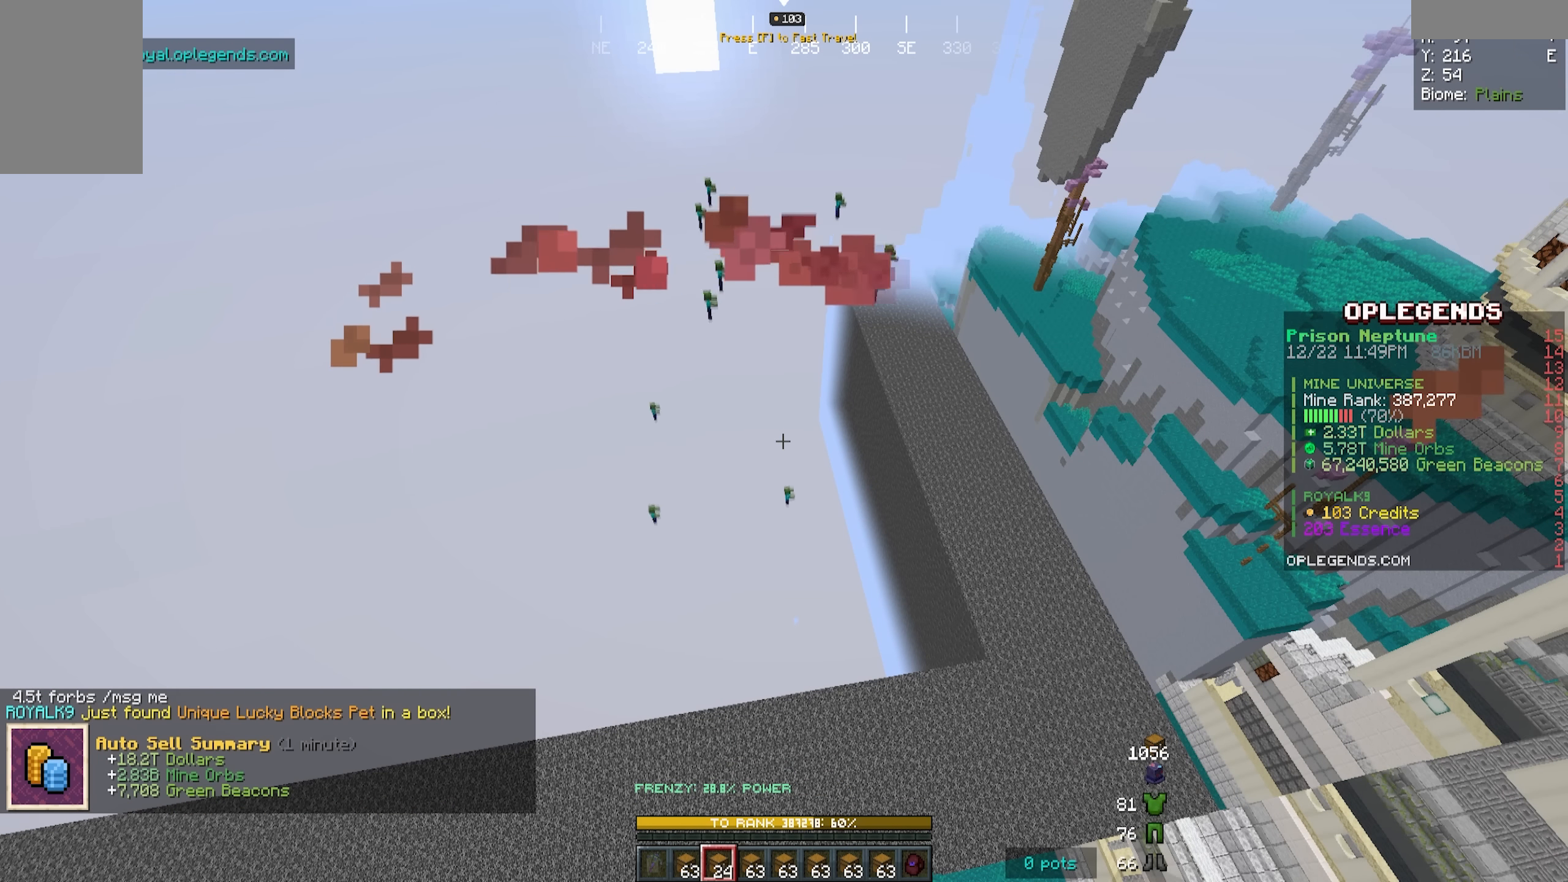
{"keys": [], "mouse": ["right"], "events": [[83, "mouse_right", "up"], [133, "mouse_right", "down"], [283, "mouse_right", "up"], [350, "mouse_right", "down"]]}
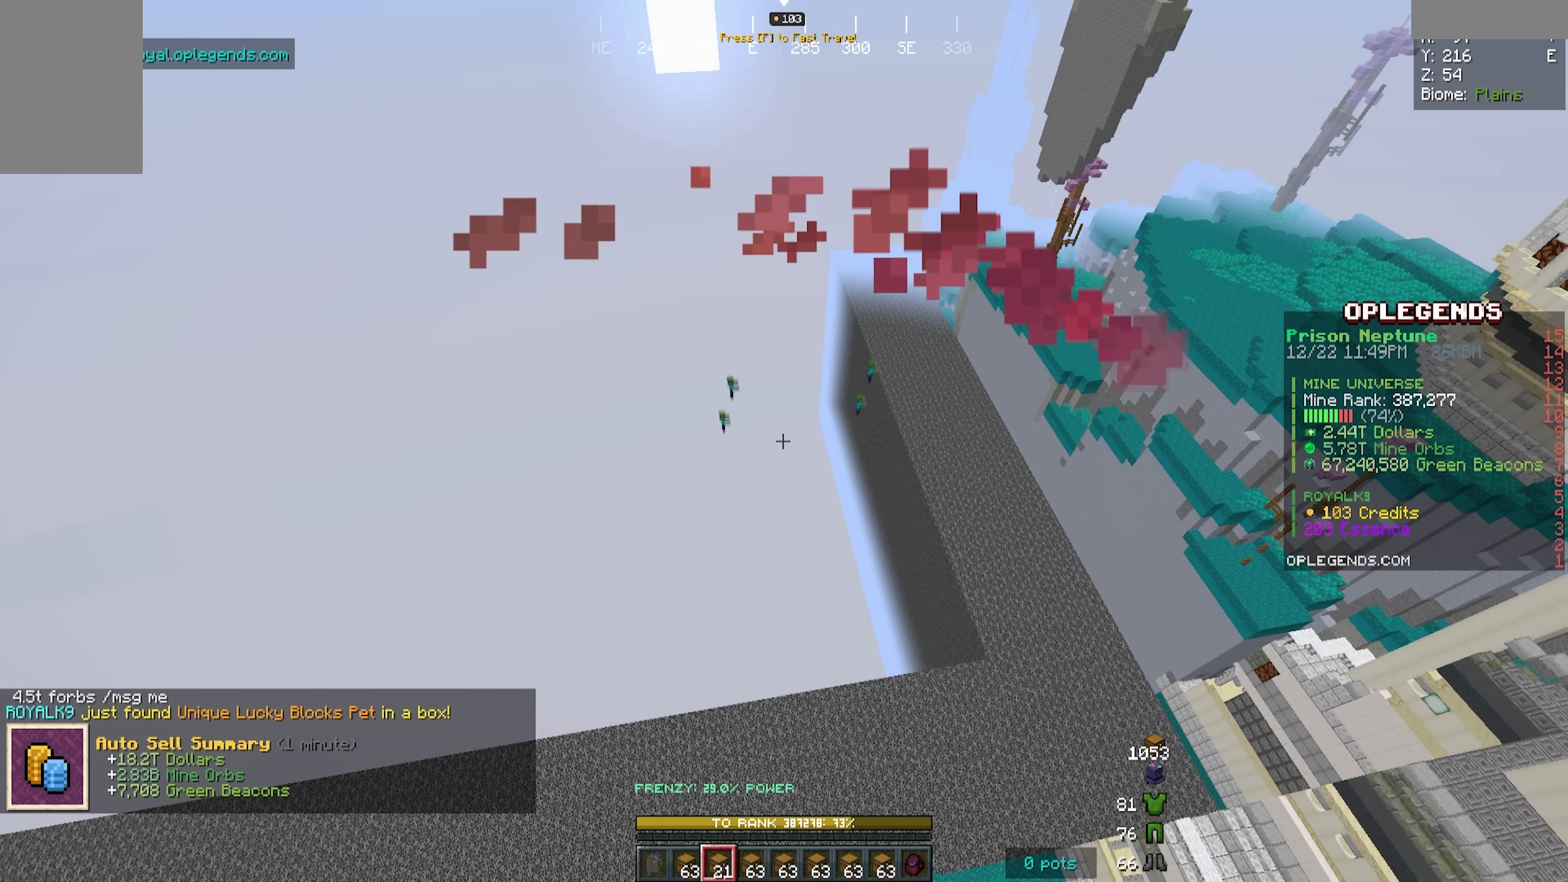
{"keys": [], "mouse": ["right"], "events": [[200, "mouse_right", "up"], [250, "mouse_right", "down"]]}
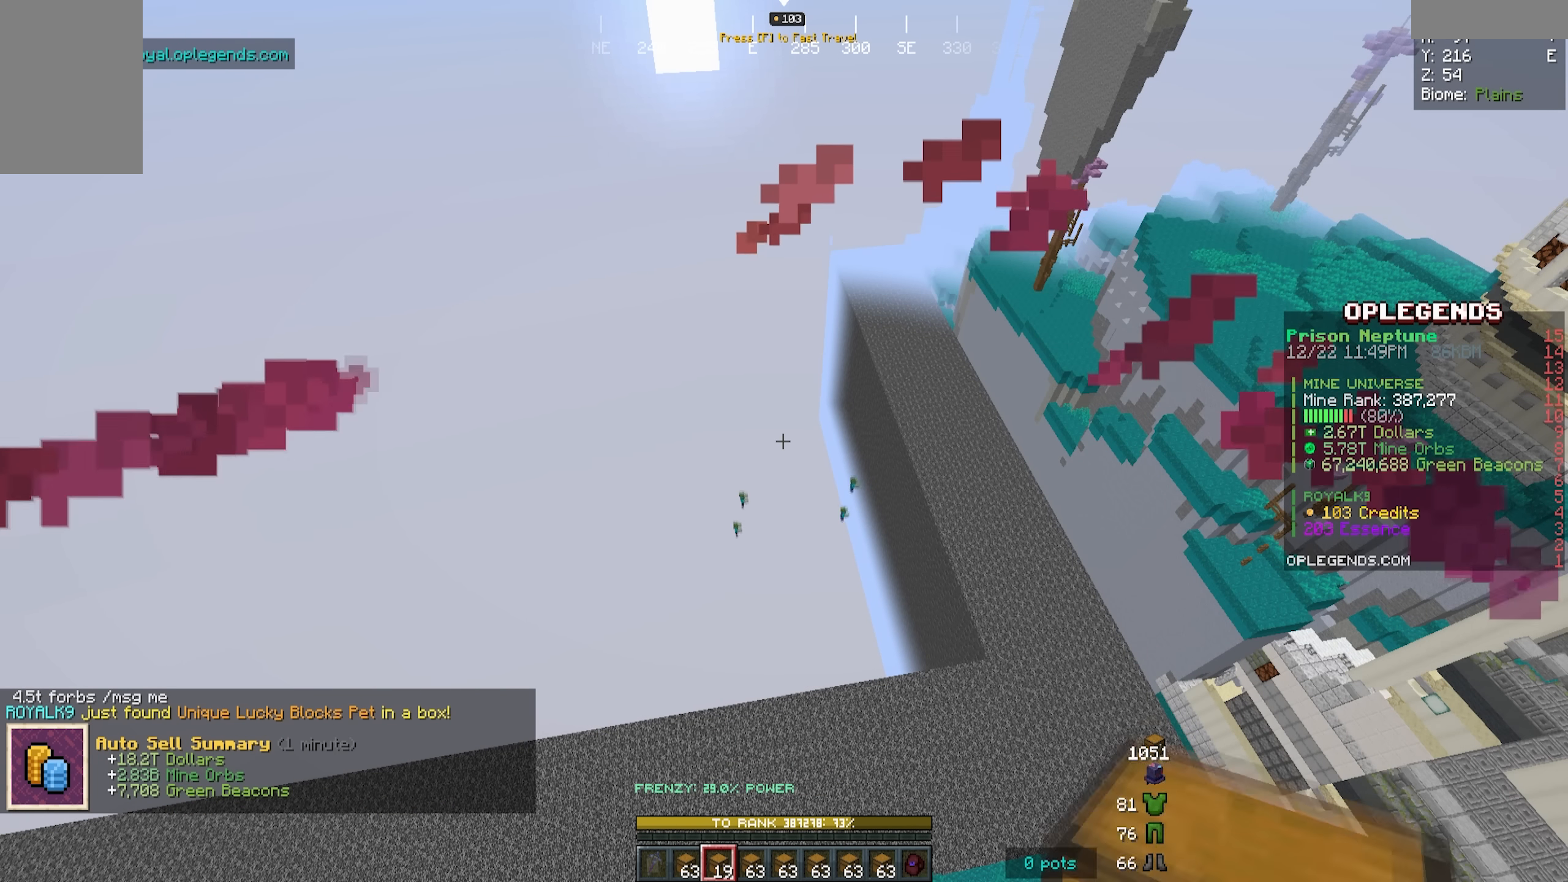
{"keys": [], "mouse": [], "events": [[83, "mouse_right", "up"], [133, "mouse_right", "down"], [300, "mouse_right", "up"], [350, "mouse_right", "down"], [500, "mouse_right", "up"]]}
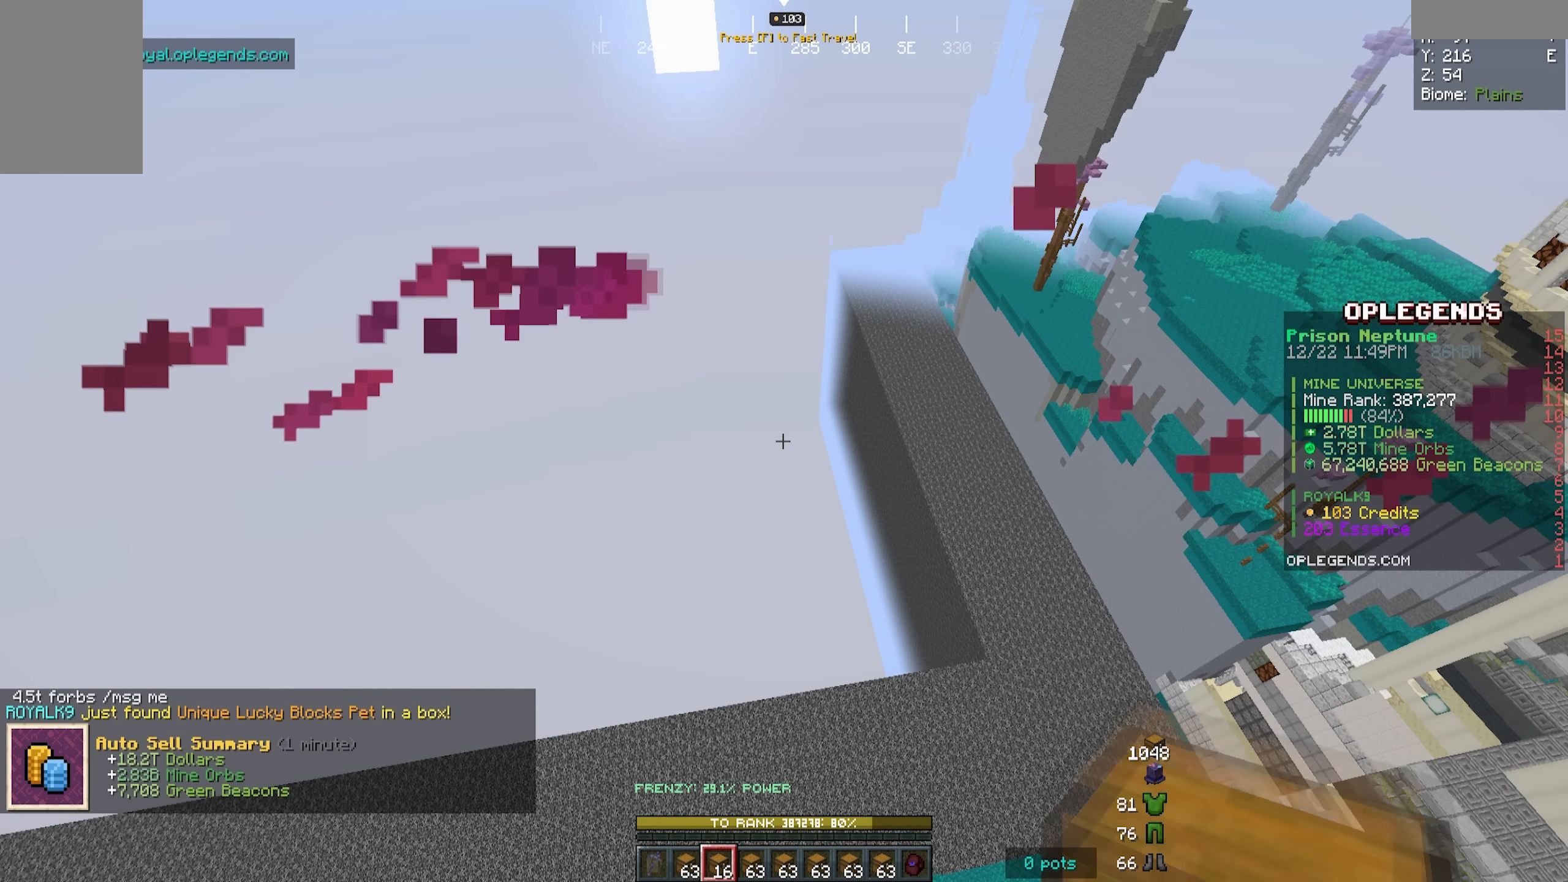
{"keys": [], "mouse": ["right"], "events": [[50, "mouse_right", "down"], [183, "mouse_right", "up"], [233, "mouse_right", "down"], [366, "mouse_right", "up"], [416, "mouse_right", "down"]]}
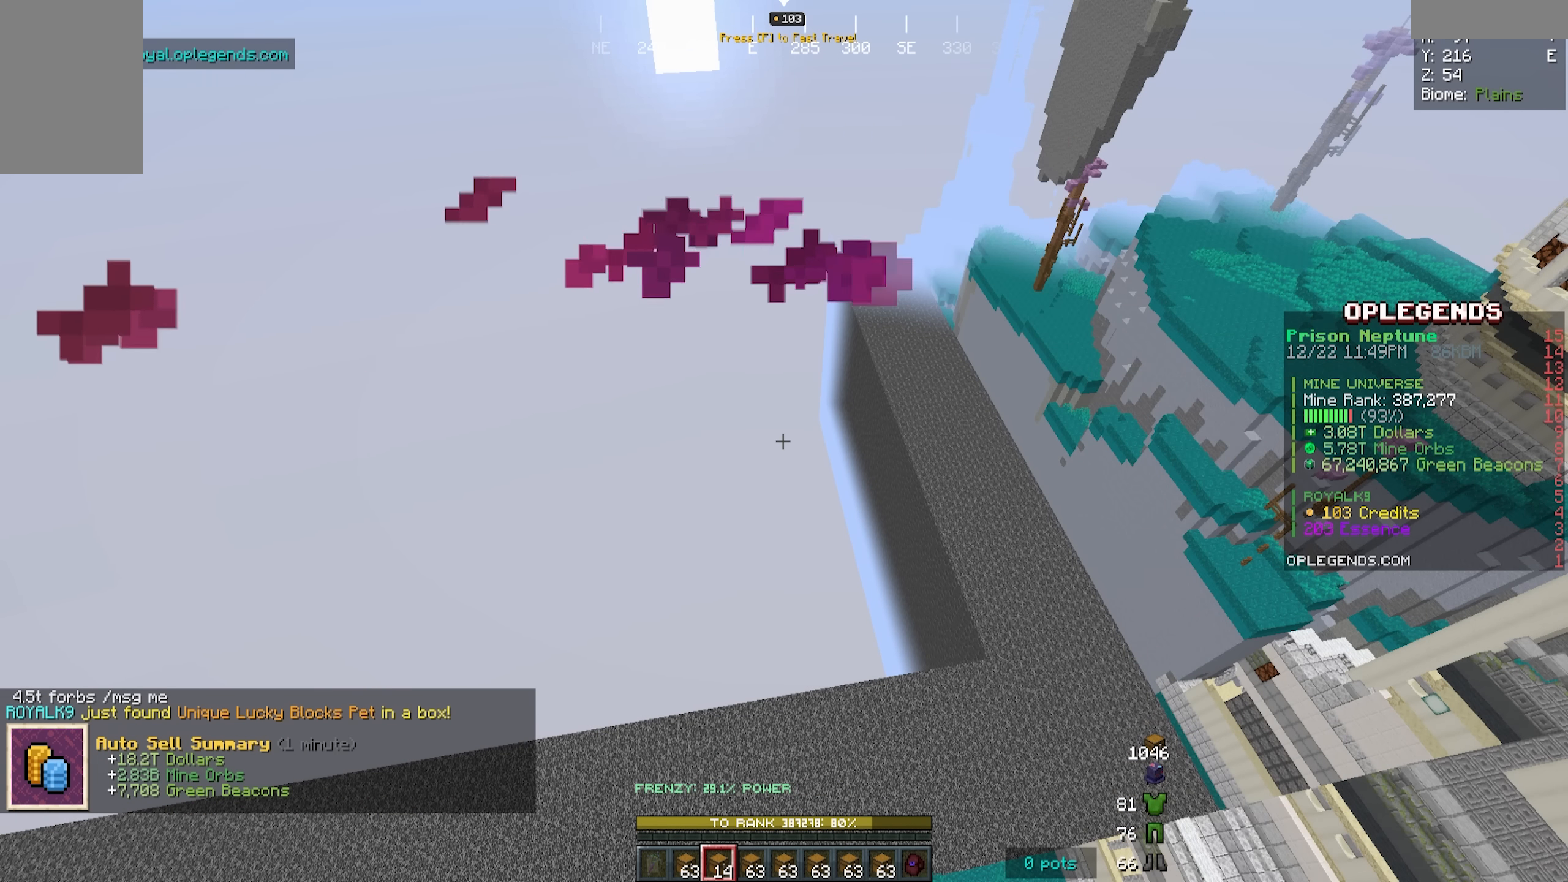
{"keys": [], "mouse": ["right"], "events": [[66, "mouse_right", "up"], [116, "mouse_right", "down"], [233, "mouse_right", "up"], [283, "mouse_right", "down"]]}
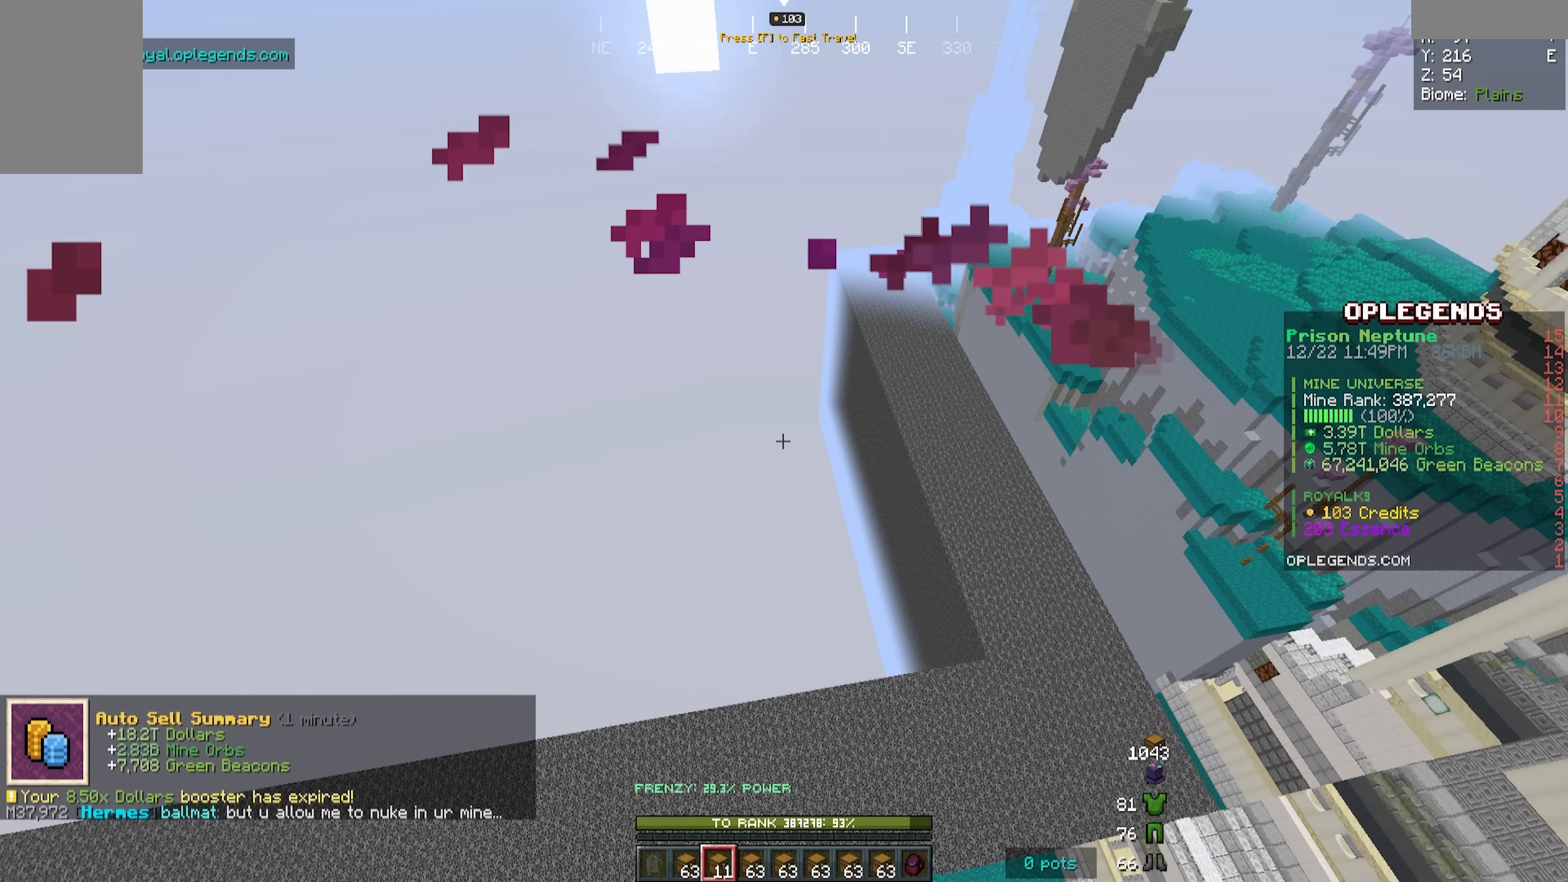
{"keys": [], "mouse": [], "events": [[116, "mouse_right", "up"], [166, "mouse_right", "down"], [300, "mouse_right", "up"], [350, "mouse_right", "down"], [483, "mouse_right", "up"]]}
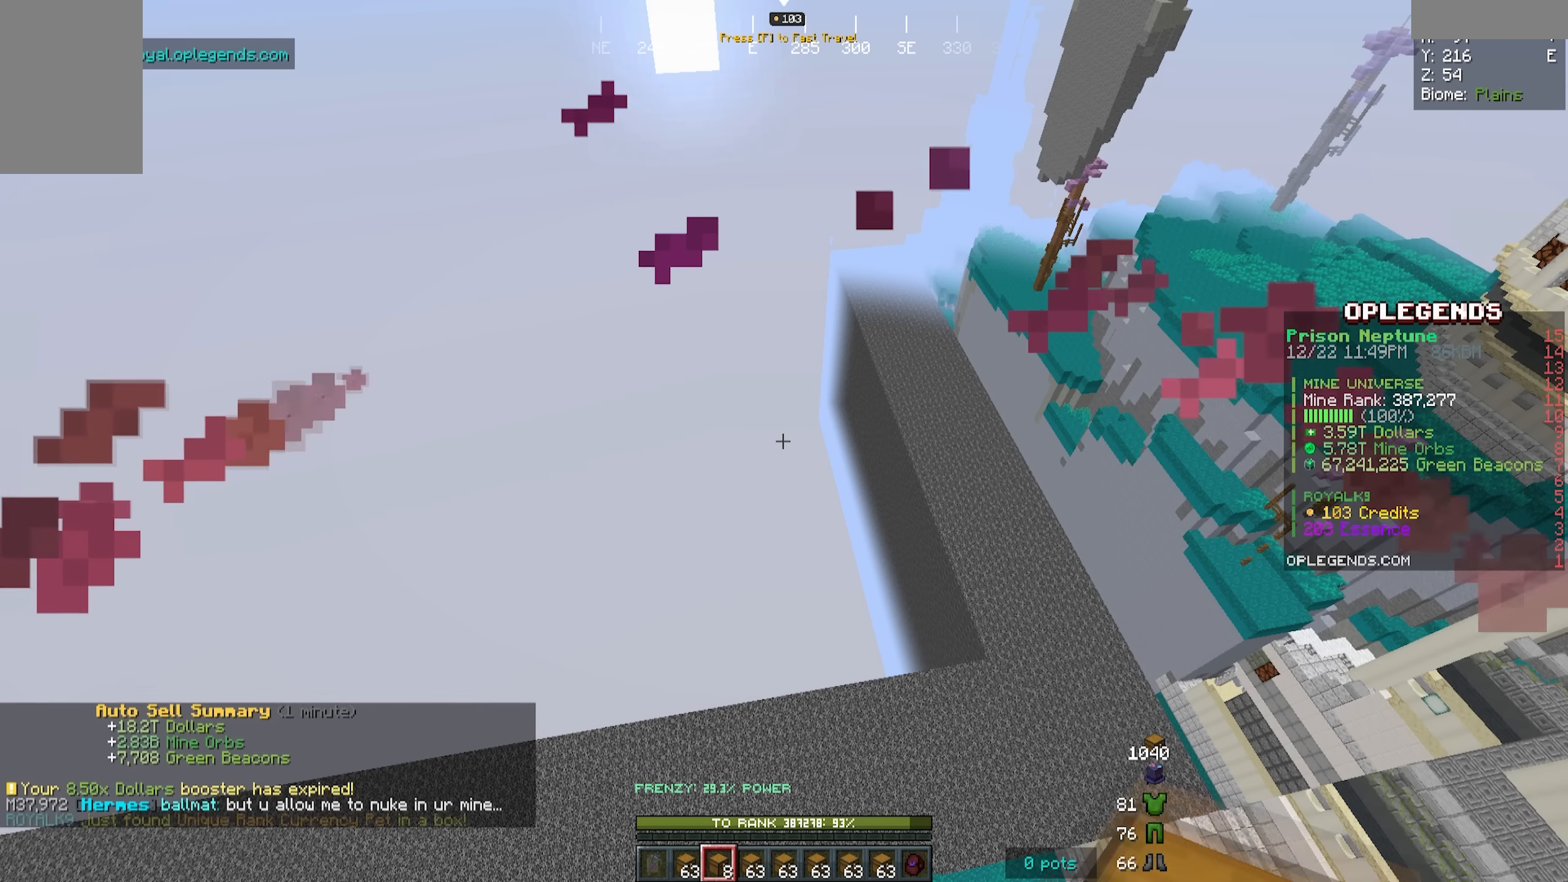
{"keys": [], "mouse": [], "events": [[33, "mouse_right", "down"], [167, "mouse_right", "up"], [233, "mouse_right", "down"], [350, "mouse_right", "up"]]}
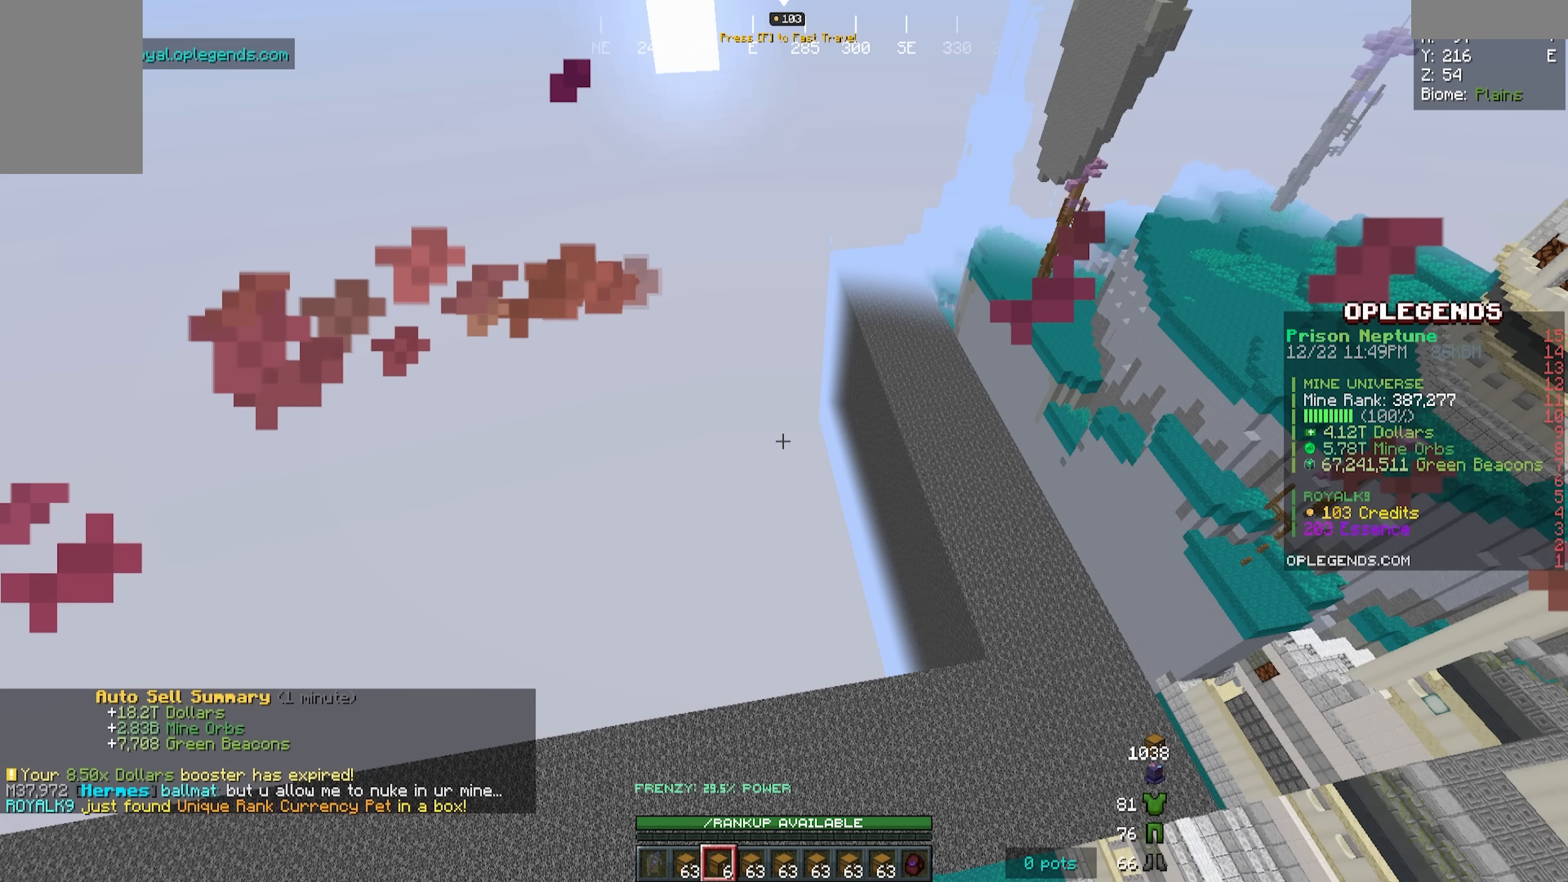
{"keys": [], "mouse": [], "events": []}
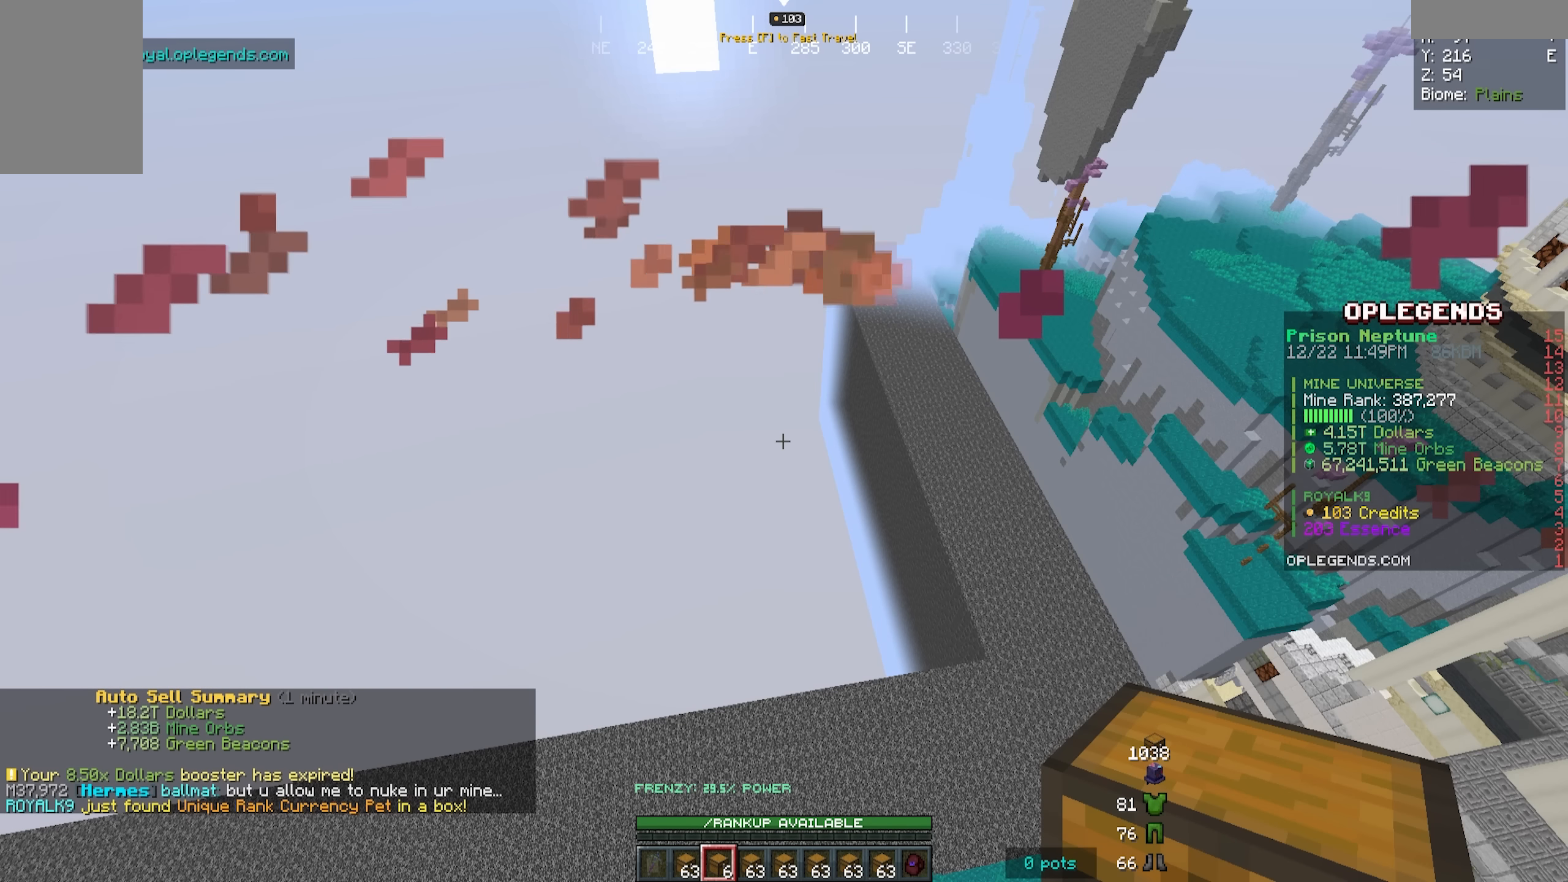
{"keys": [], "mouse": ["right"], "events": [[50, "mouse_right", "down"], [200, "mouse_right", "up"], [417, "mouse_right", "down"]]}
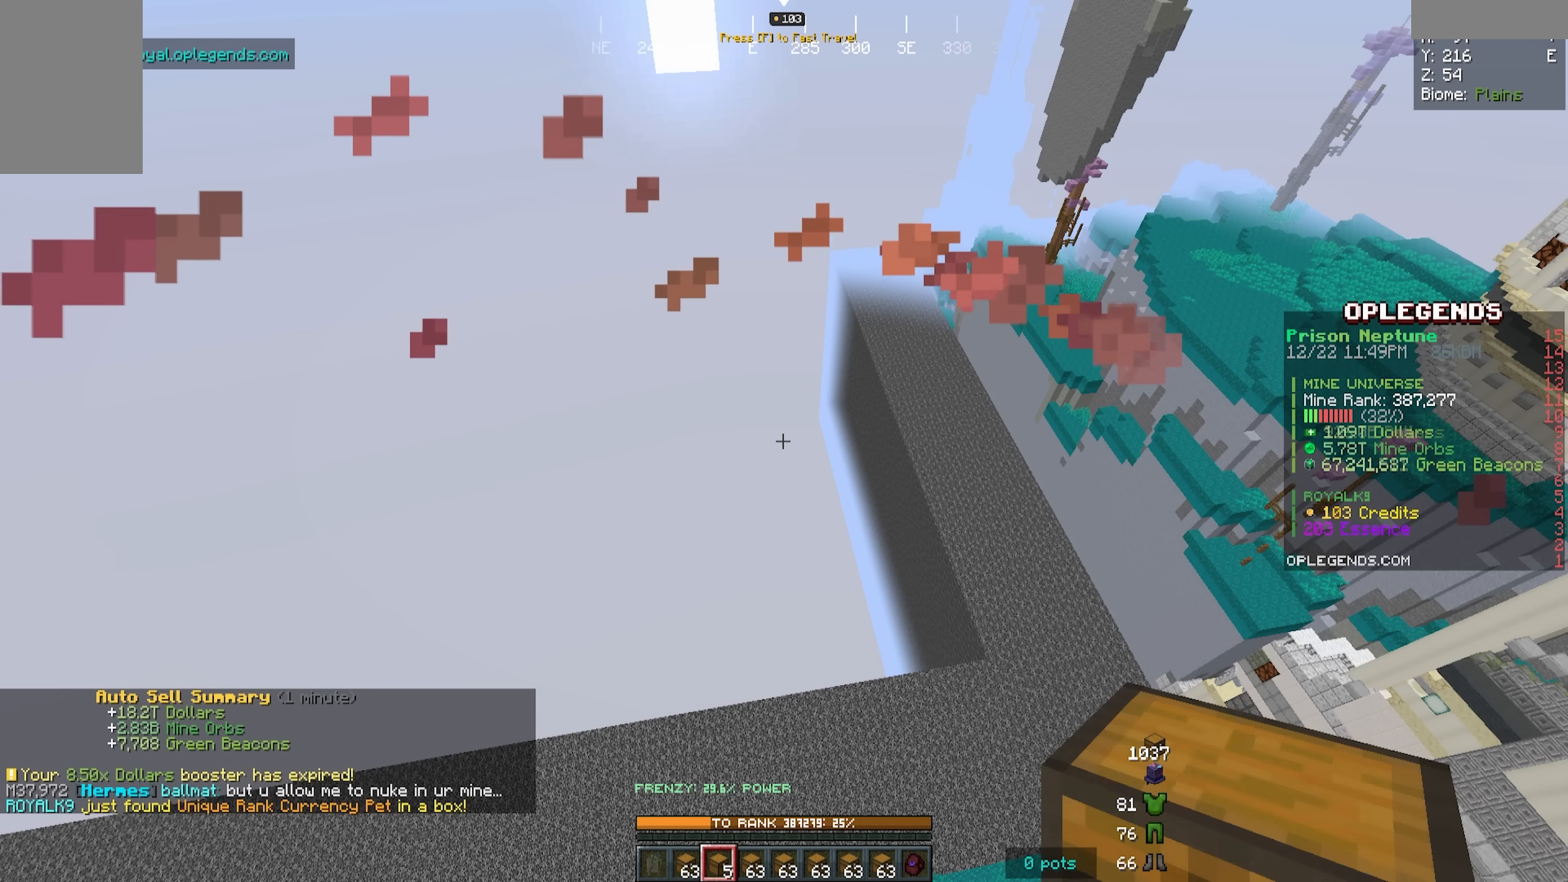
{"keys": [], "mouse": [], "events": [[67, "mouse_right", "up"], [217, "mouse_right", "down"], [383, "mouse_right", "up"]]}
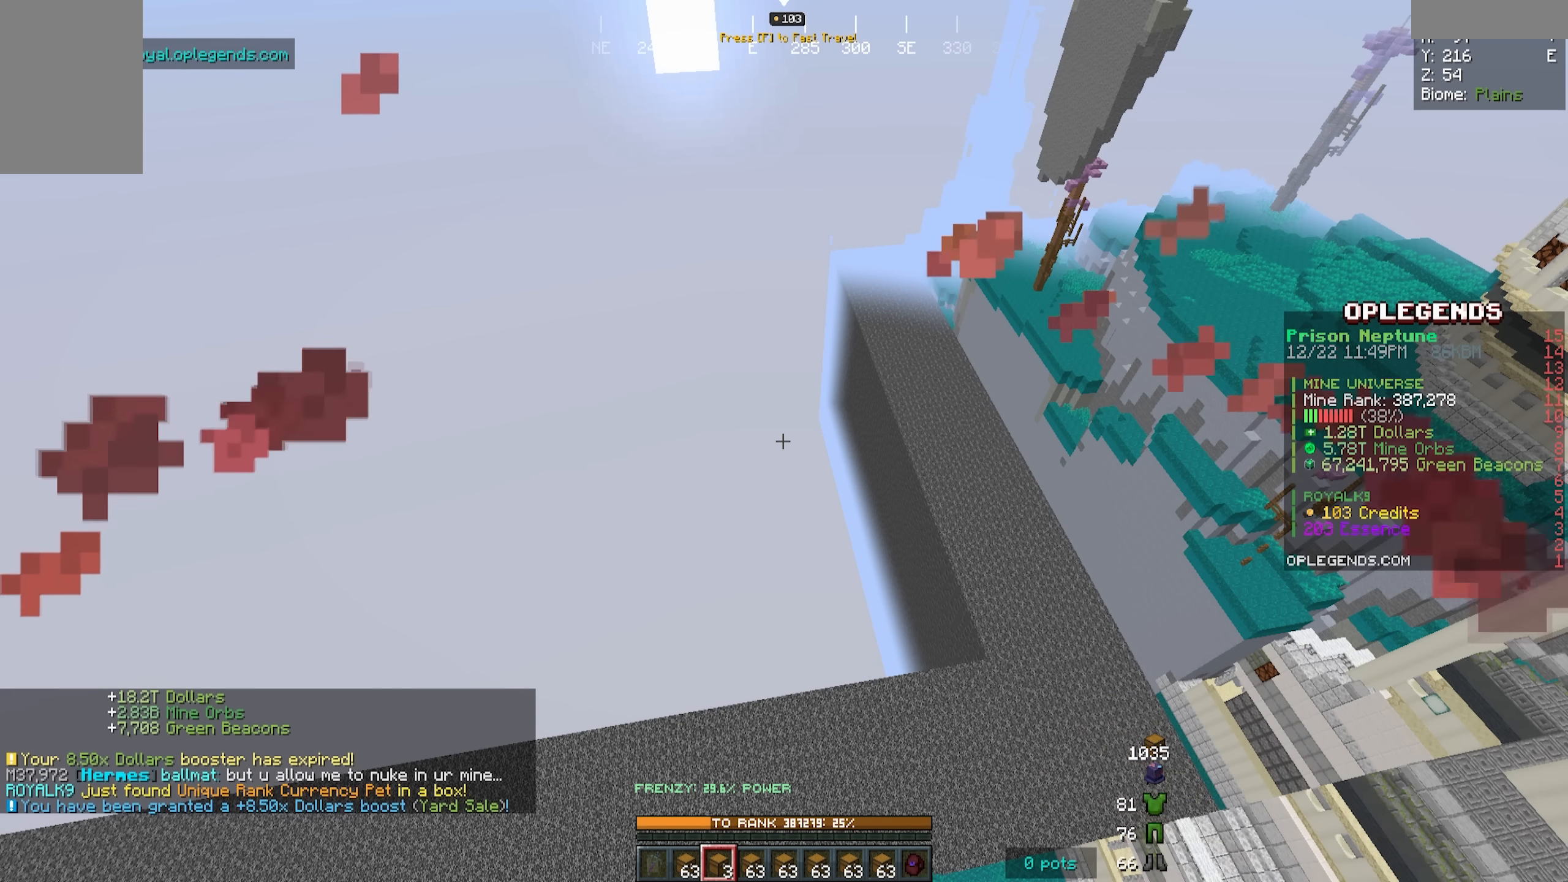
{"keys": [], "mouse": ["right"], "events": [[200, "mouse_right", "down"], [350, "mouse_right", "up"], [417, "mouse_right", "down"]]}
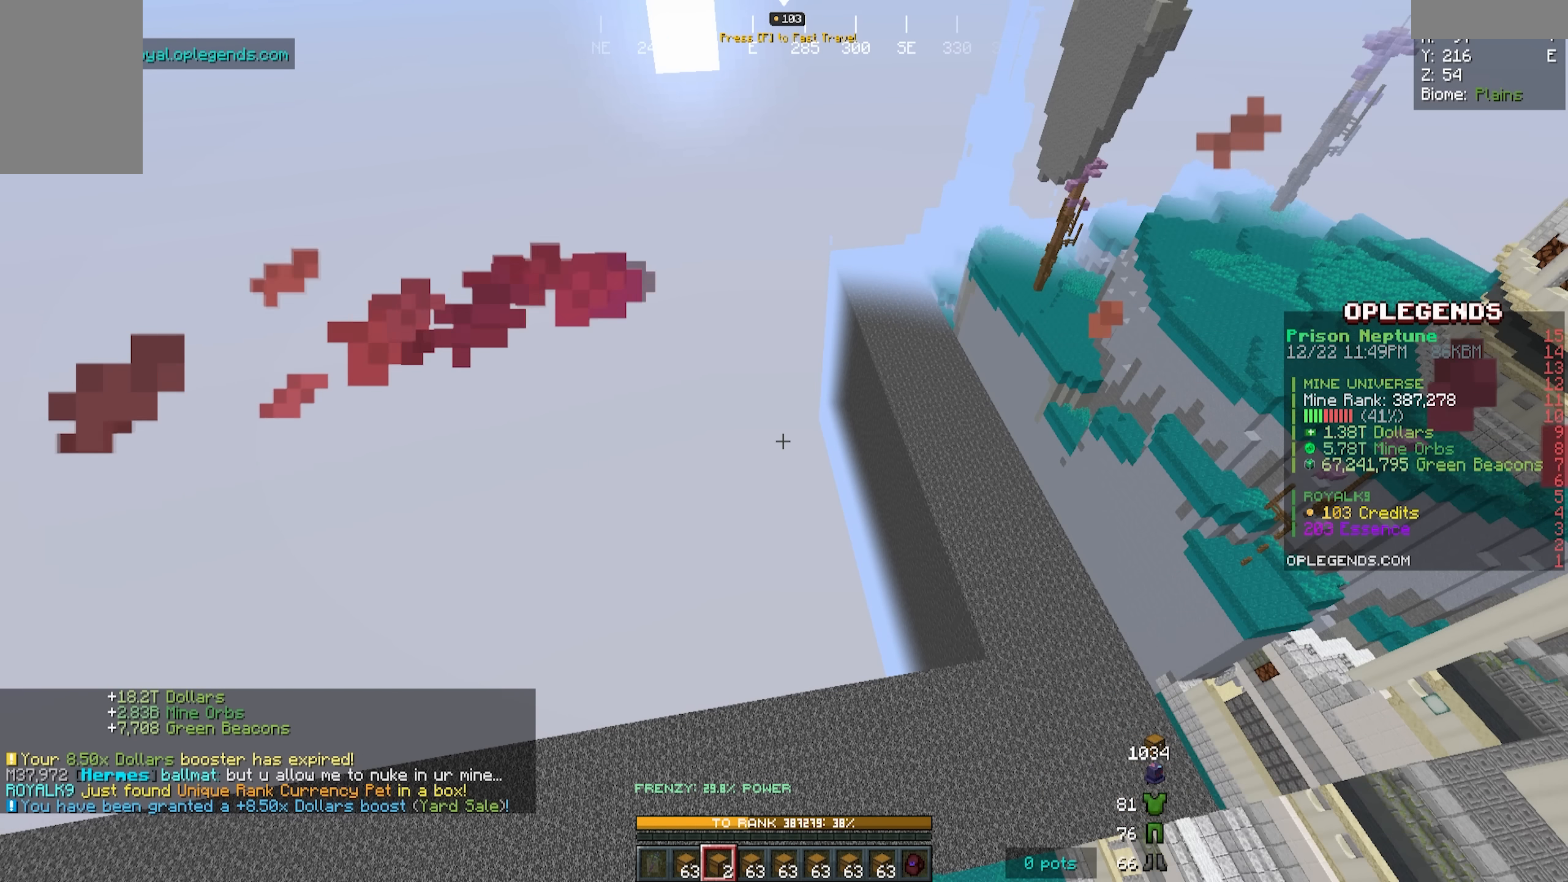
{"keys": [], "mouse": [], "events": [[50, "mouse_right", "up"], [117, "mouse_right", "down"], [250, "mouse_right", "up"], [317, "mouse_right", "down"], [450, "mouse_right", "up"]]}
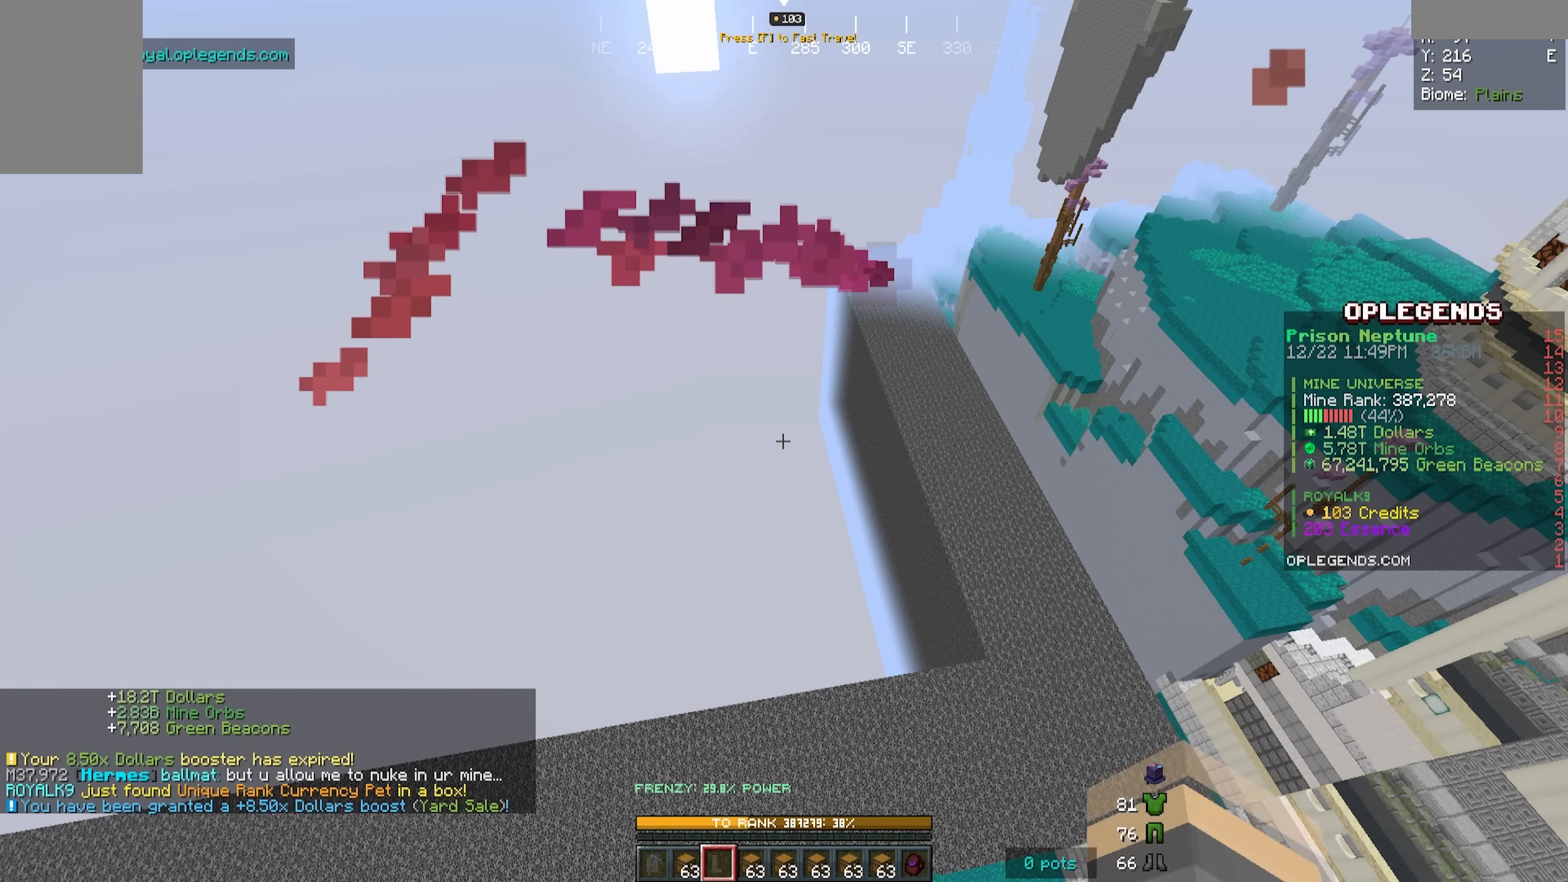
{"keys": [], "mouse": [], "events": [[17, "mouse_right", "down"], [100, "mouse_right", "up"]]}
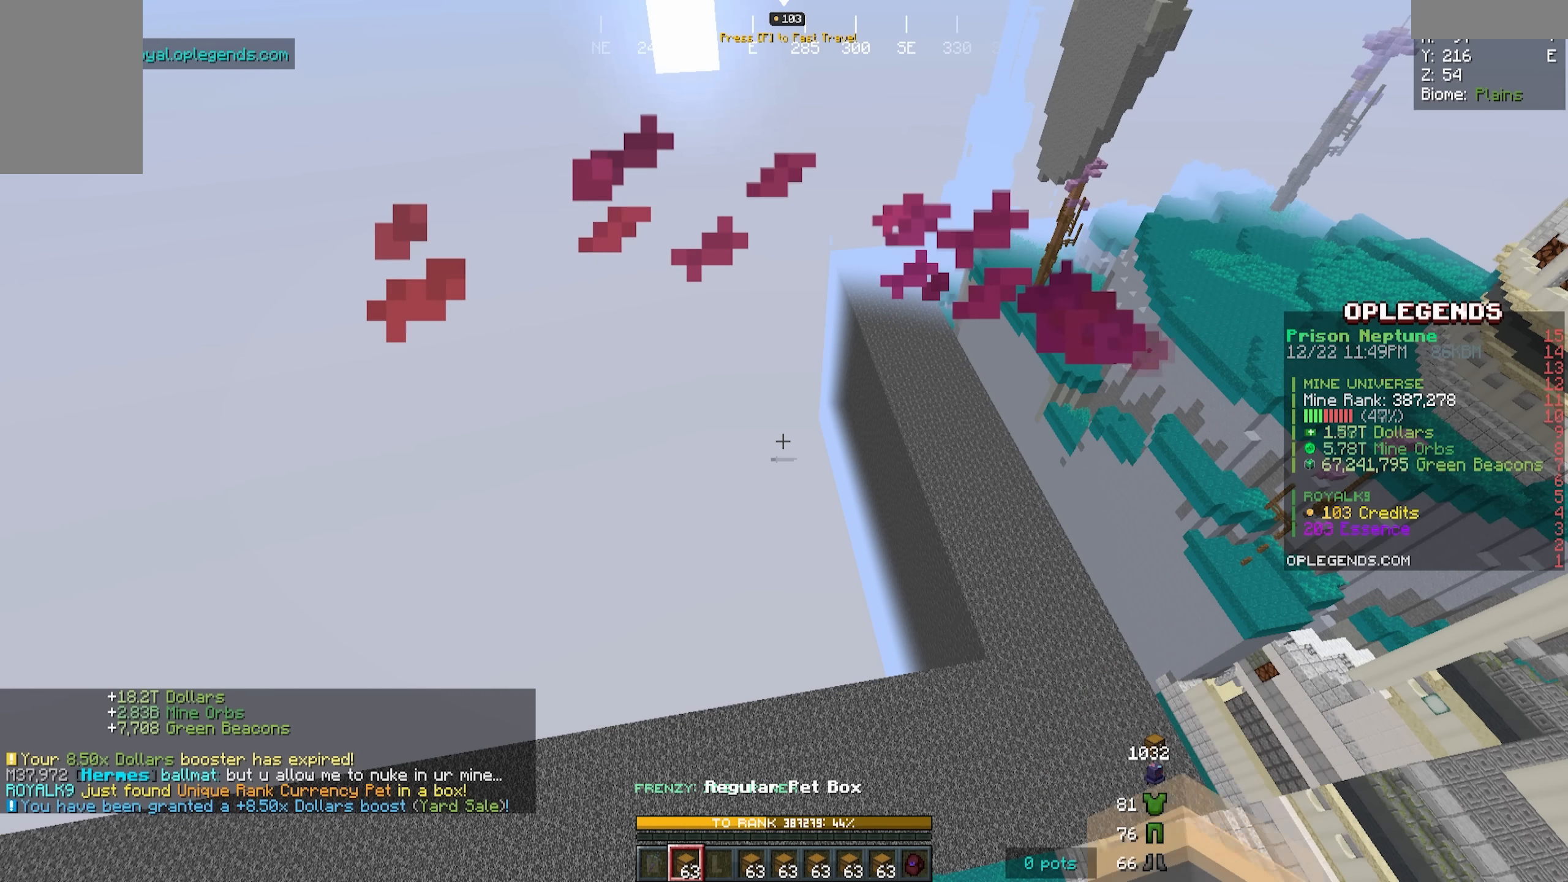
{"keys": [], "mouse": ["right"], "events": [[383, "mouse_right", "down"]]}
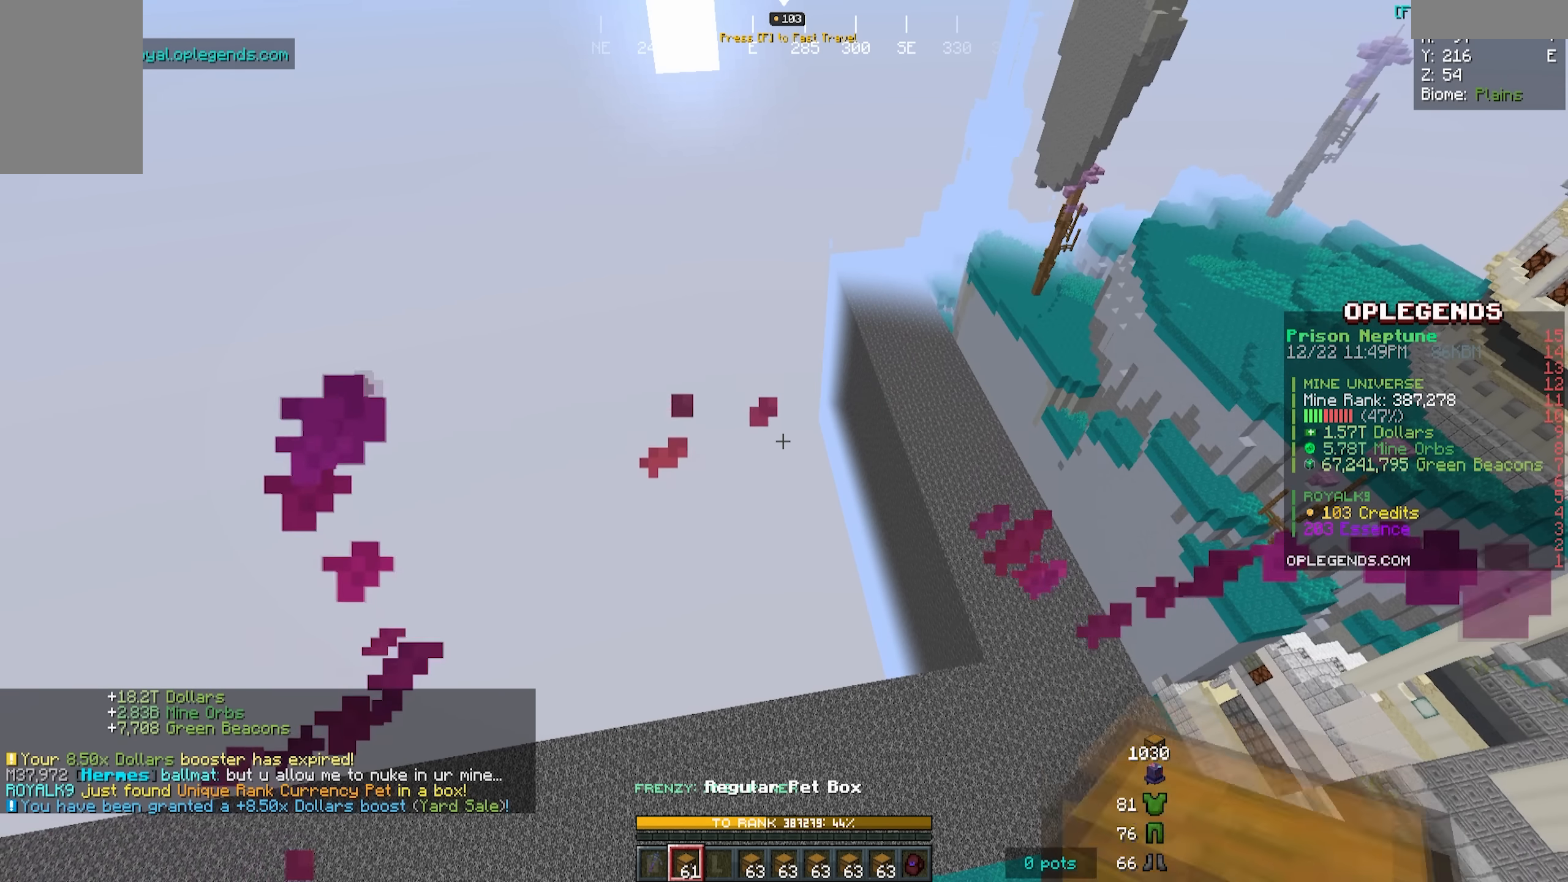
{"keys": [], "mouse": [], "events": [[50, "mouse_right", "up"]]}